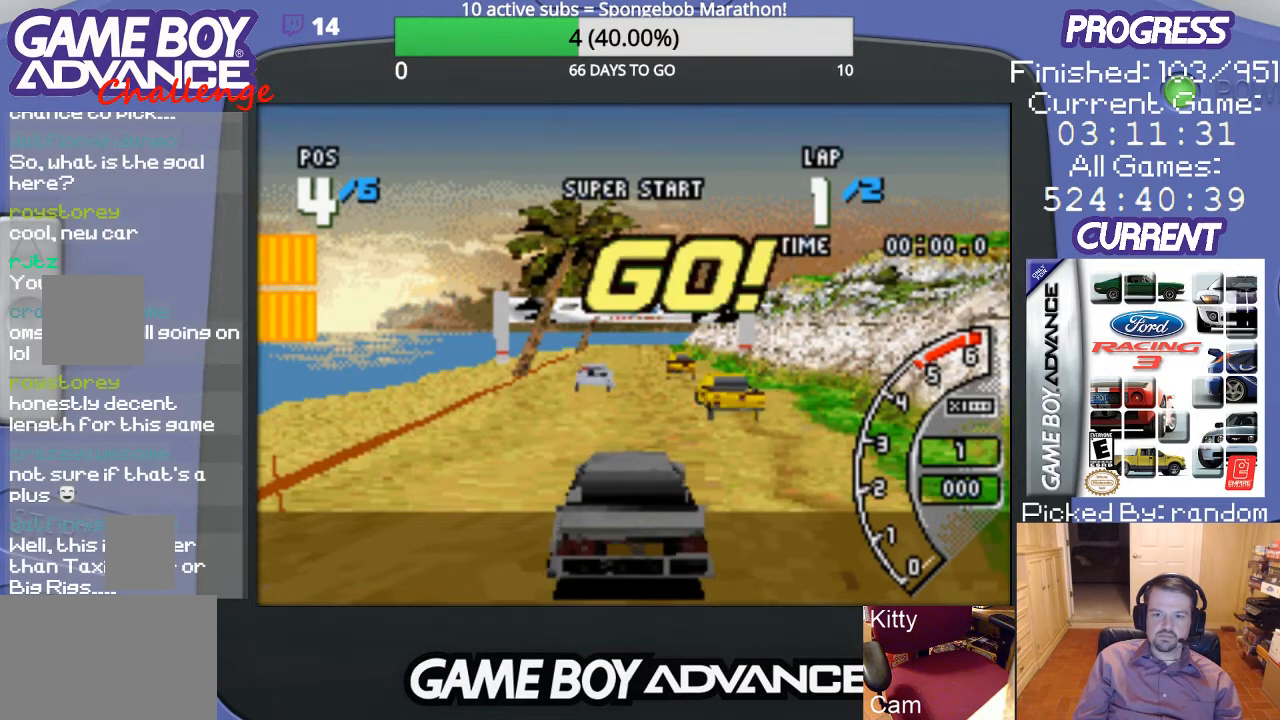
Gameplay with a controller (Nintendo layout); each line is a JSON object with the inputs held at the frame after it. "events" lists button and stick changes between this image and that frame as [ms after this image, input, new state], when the widget could be followed in between. Not read: L3 R3.
{"buttons": ["A"], "events": []}
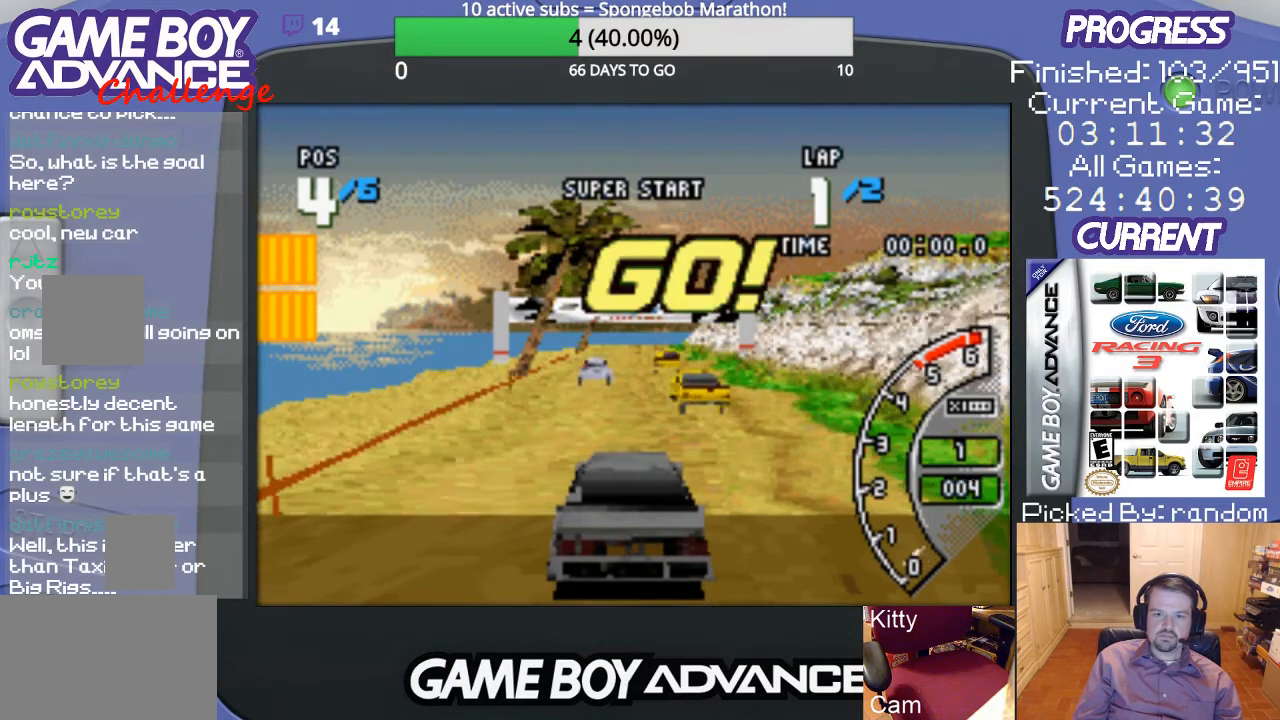
{"buttons": ["A"], "events": []}
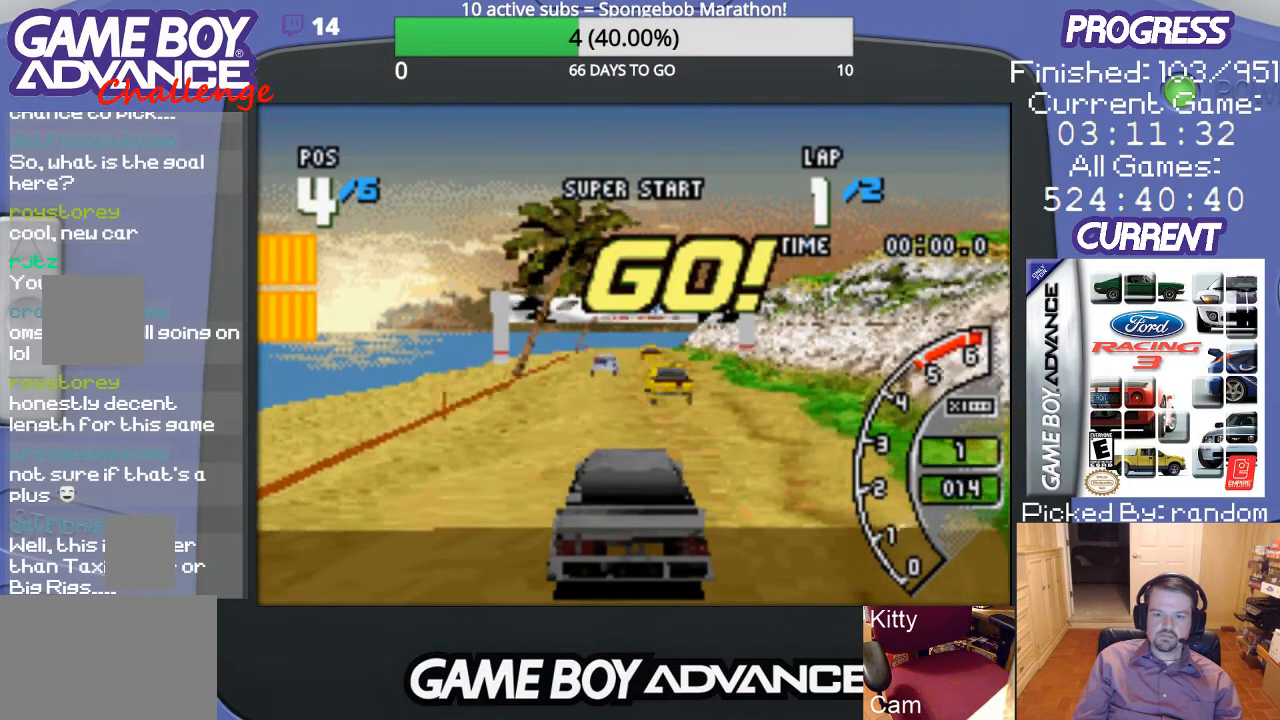
{"buttons": ["A"], "events": []}
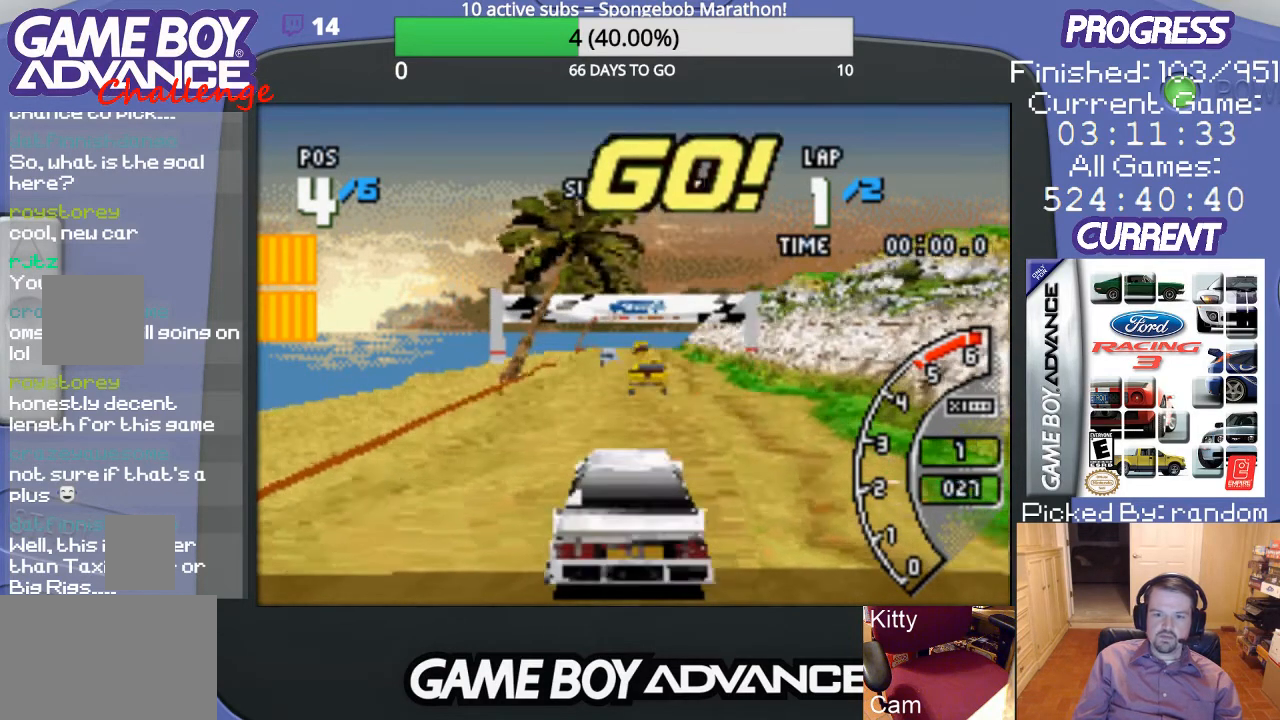
{"buttons": ["A"], "events": []}
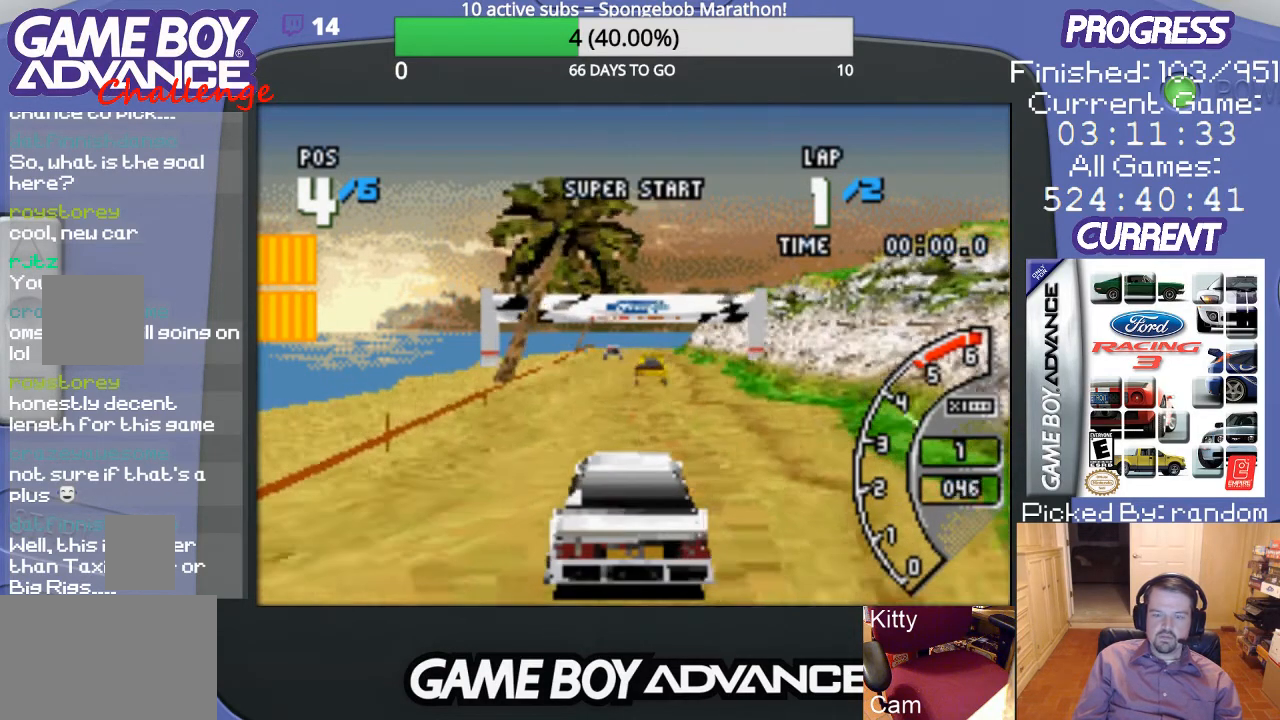
{"buttons": ["A"], "events": []}
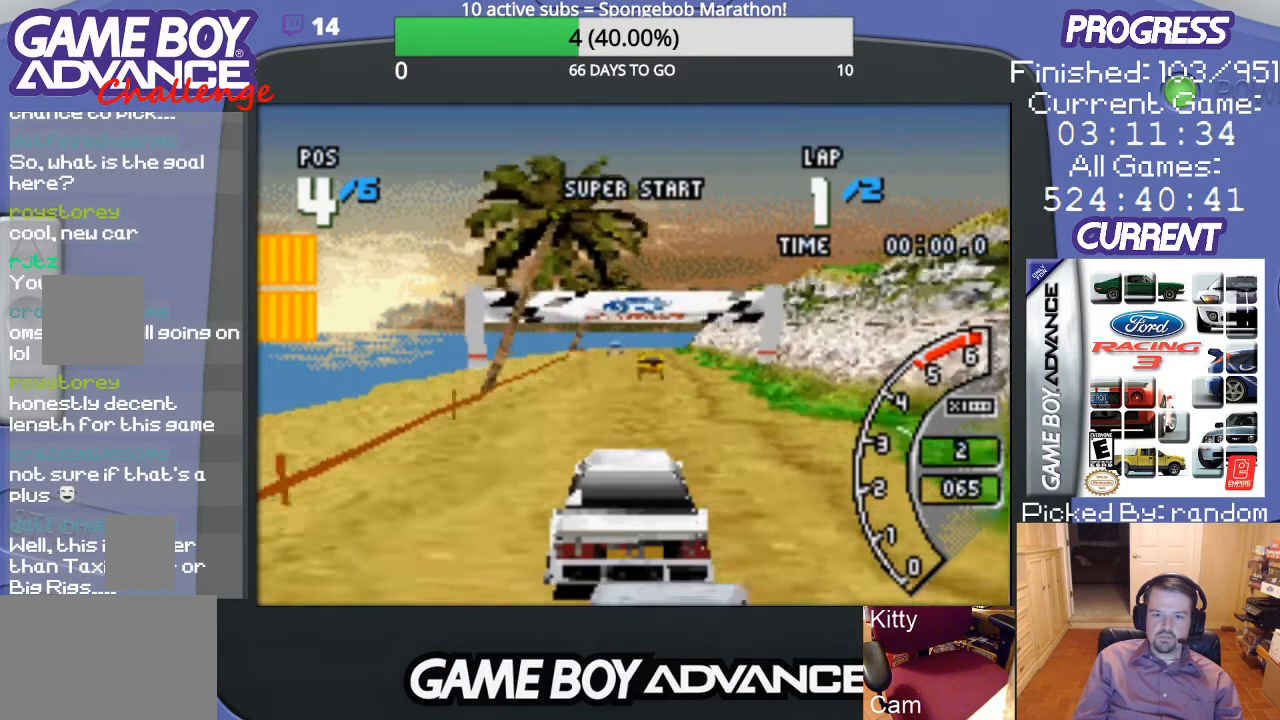
{"buttons": ["A"], "events": []}
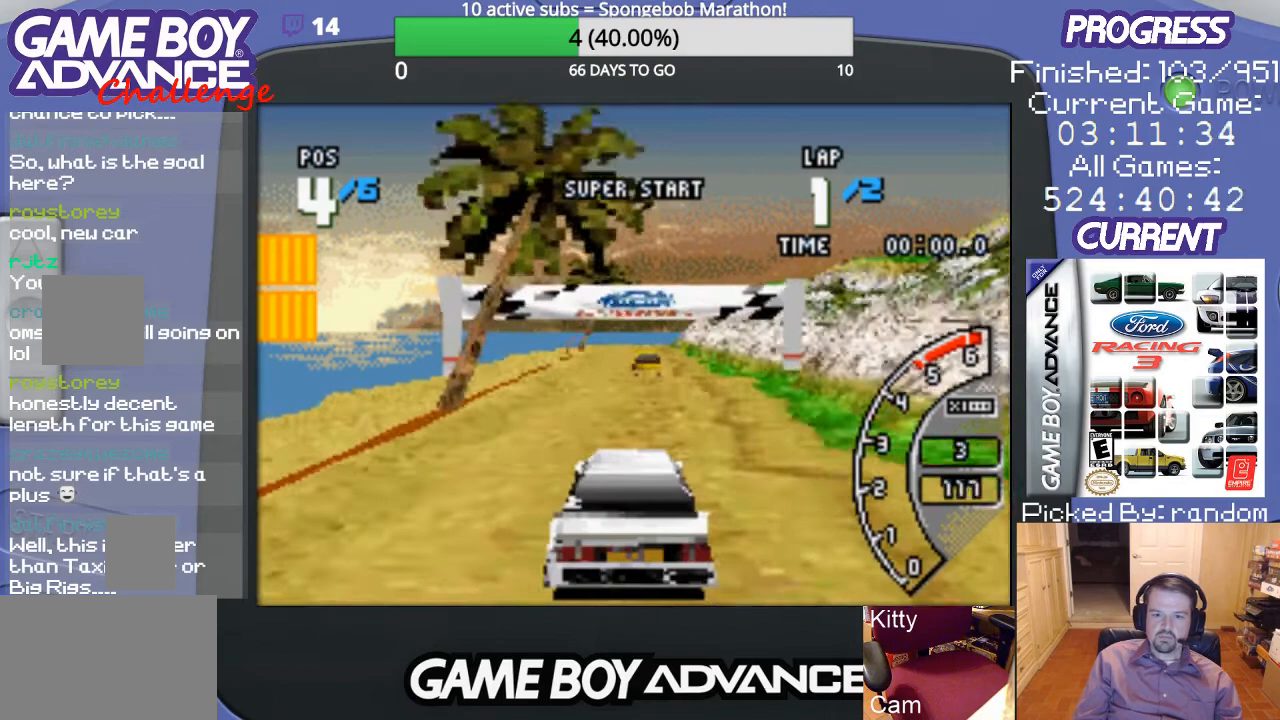
{"buttons": ["A"], "events": []}
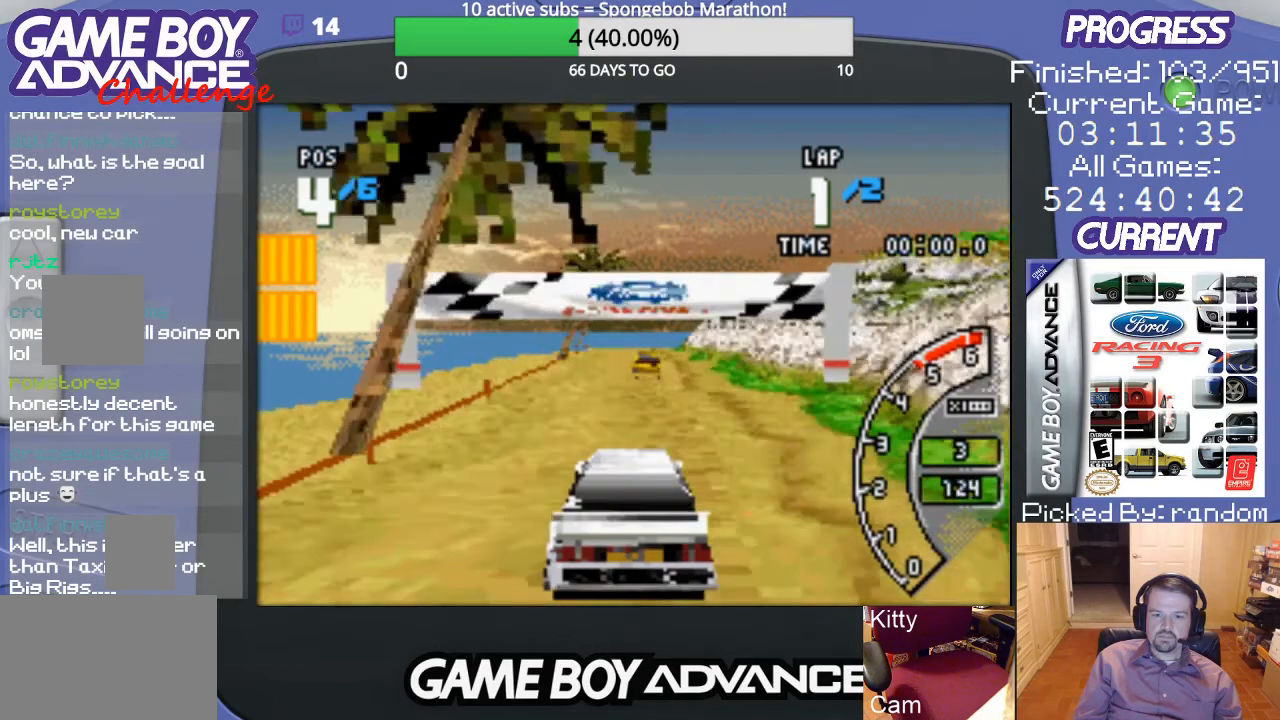
{"buttons": ["A", "DPAD_LEFT"], "events": [[467, "DPAD_LEFT", "down"]]}
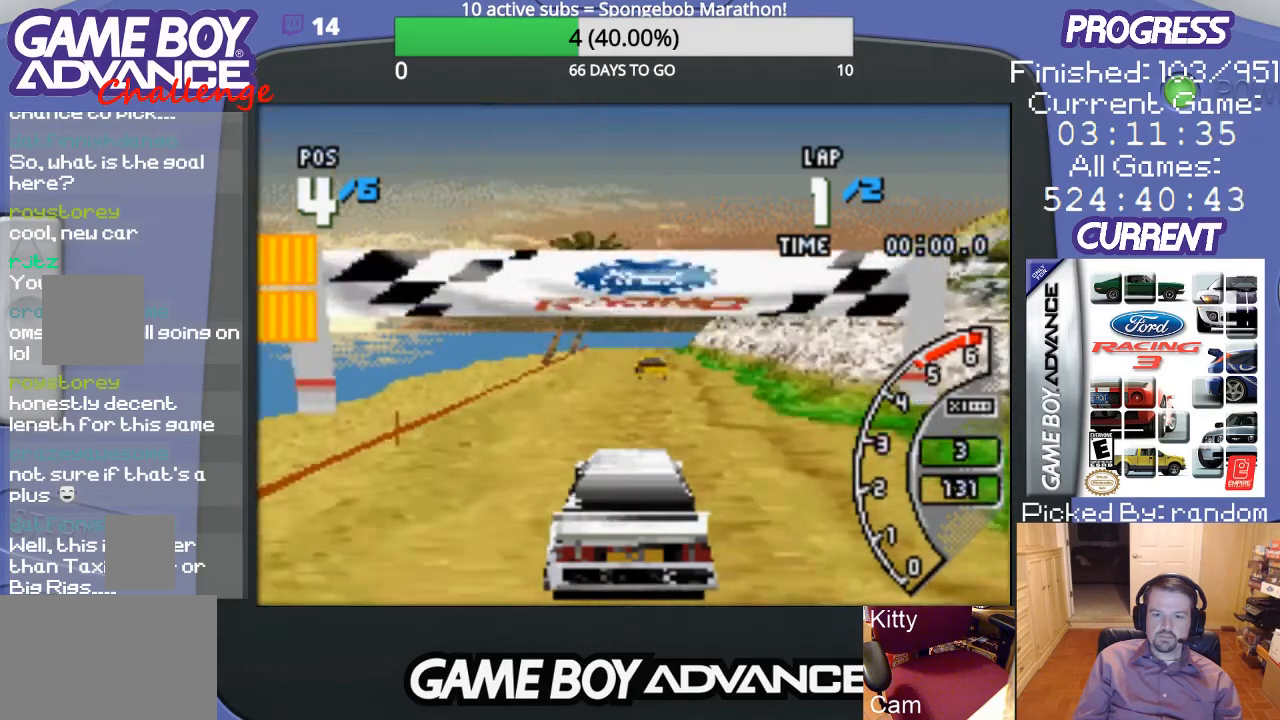
{"buttons": ["A"], "events": [[33, "DPAD_LEFT", "up"]]}
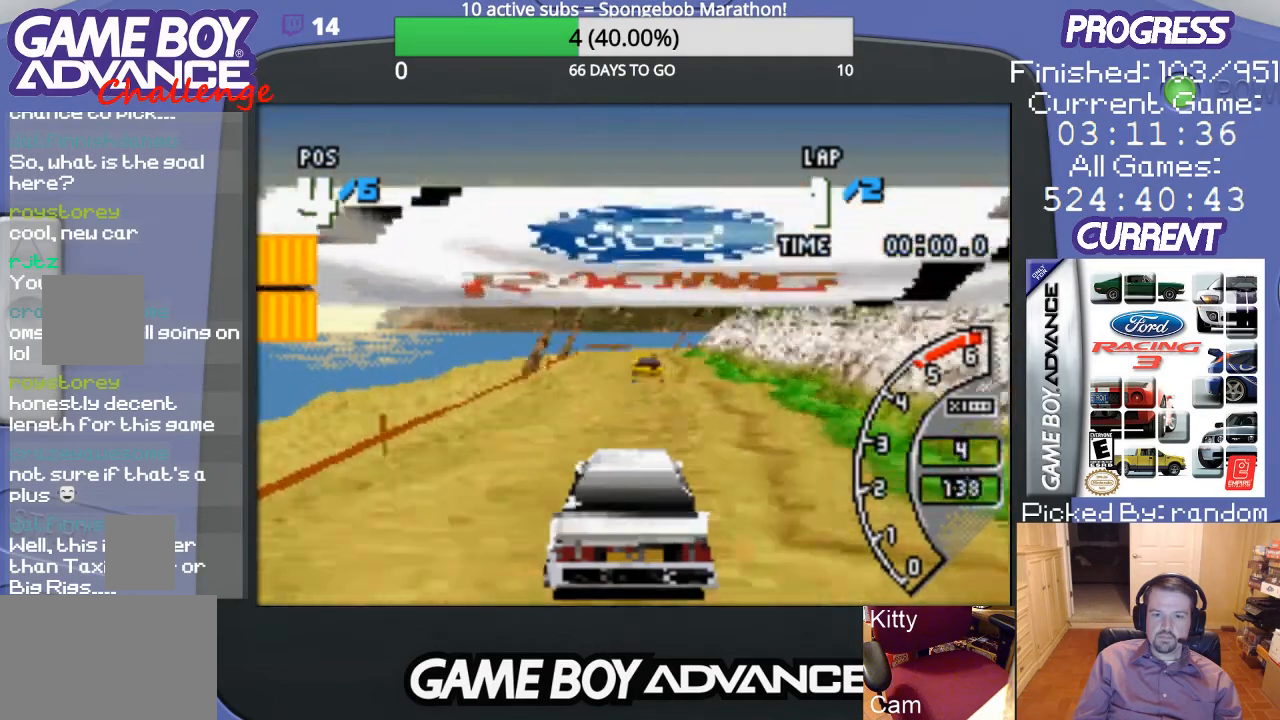
{"buttons": ["A"], "events": []}
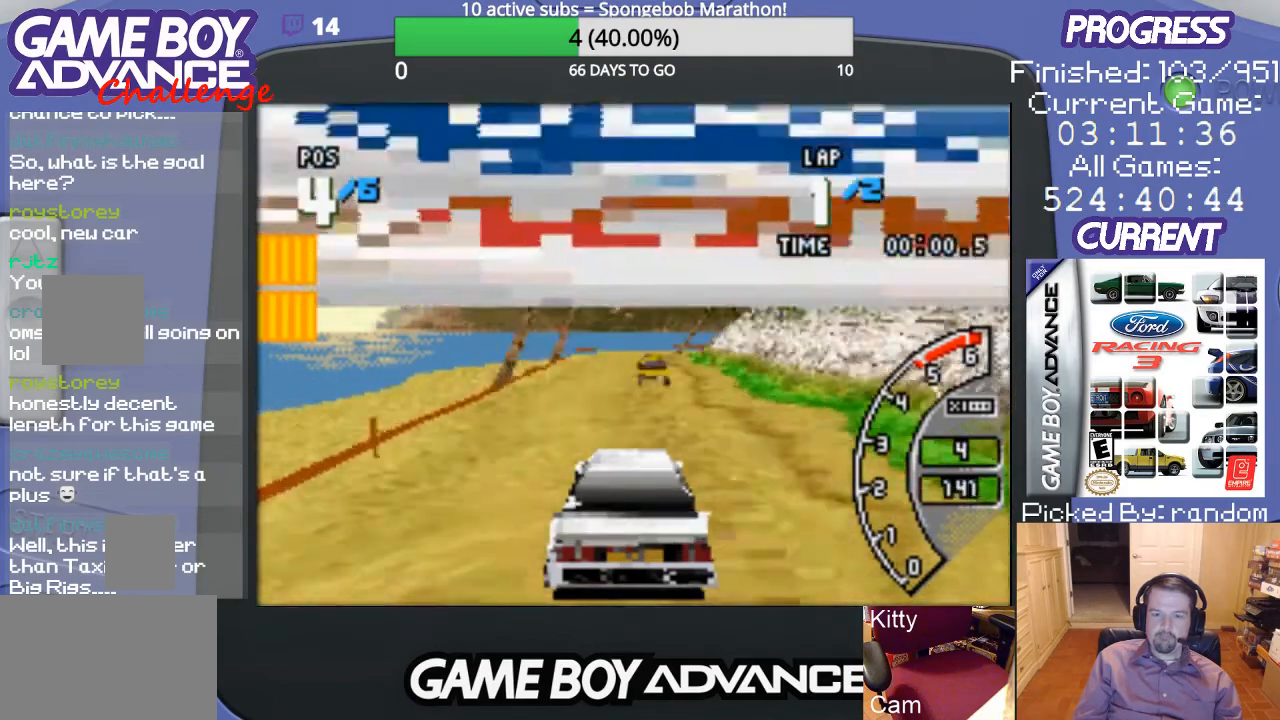
{"buttons": ["A"], "events": []}
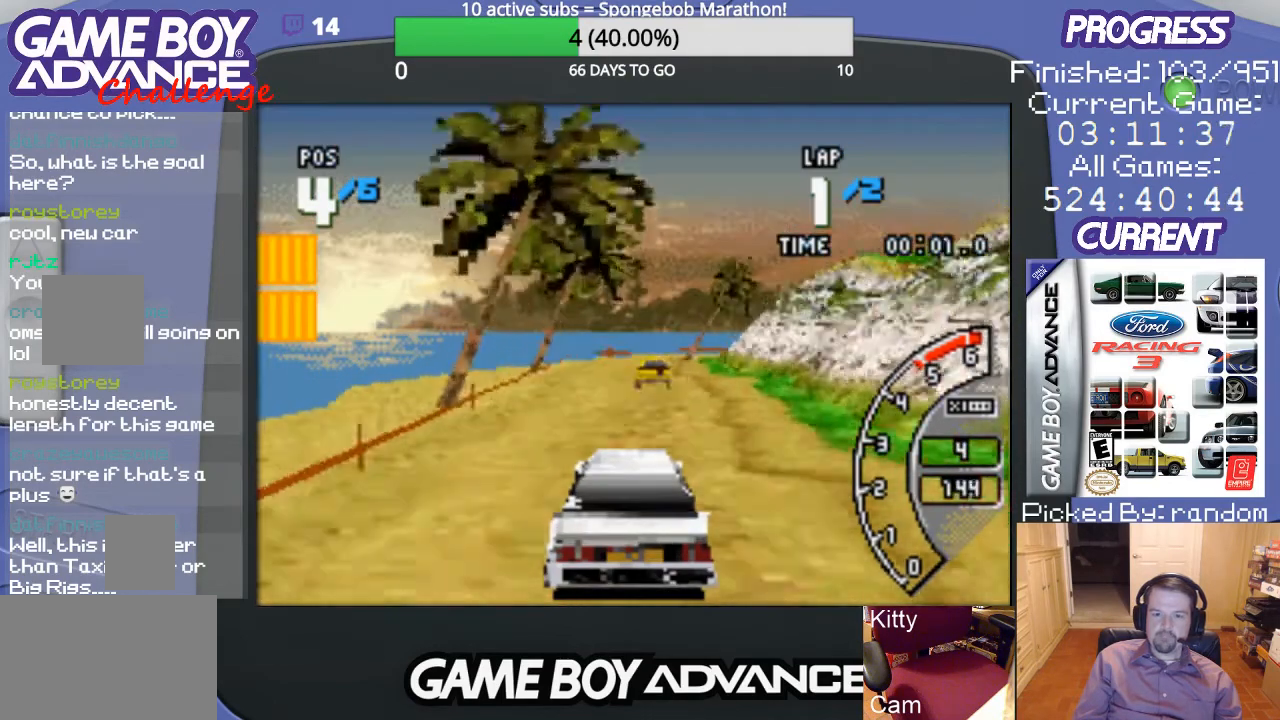
{"buttons": ["A"], "events": []}
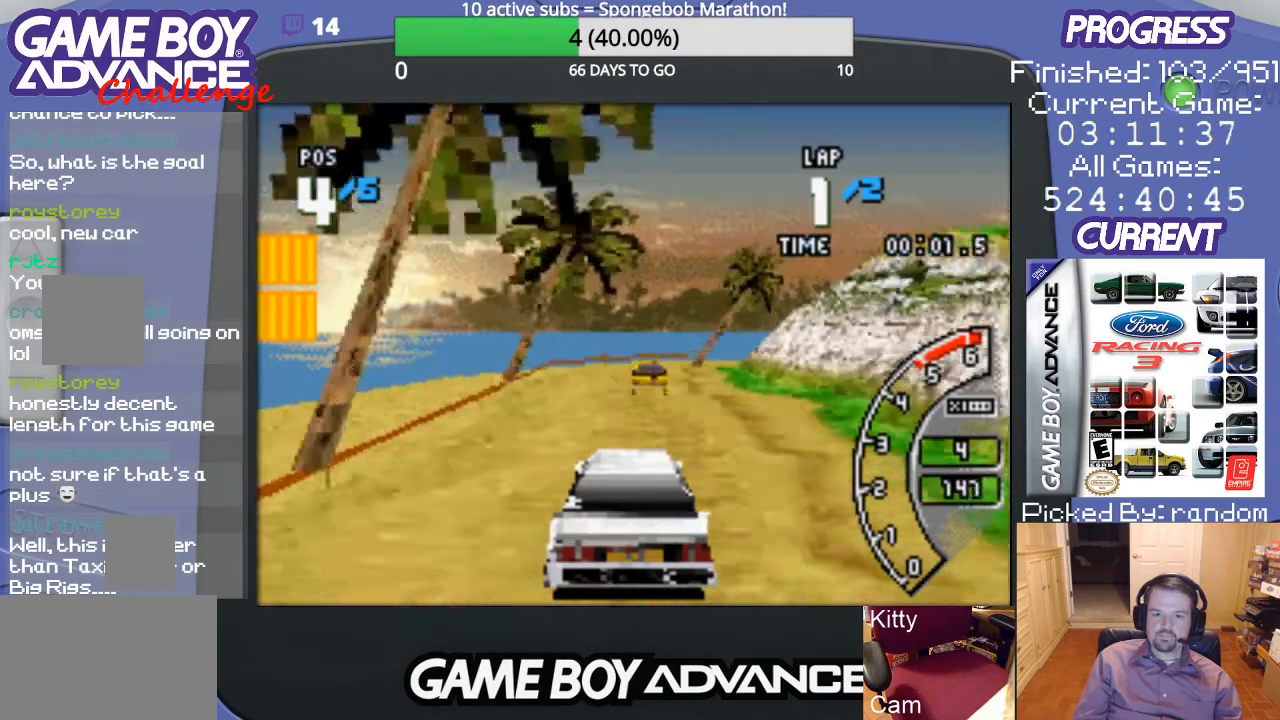
{"buttons": ["A"], "events": []}
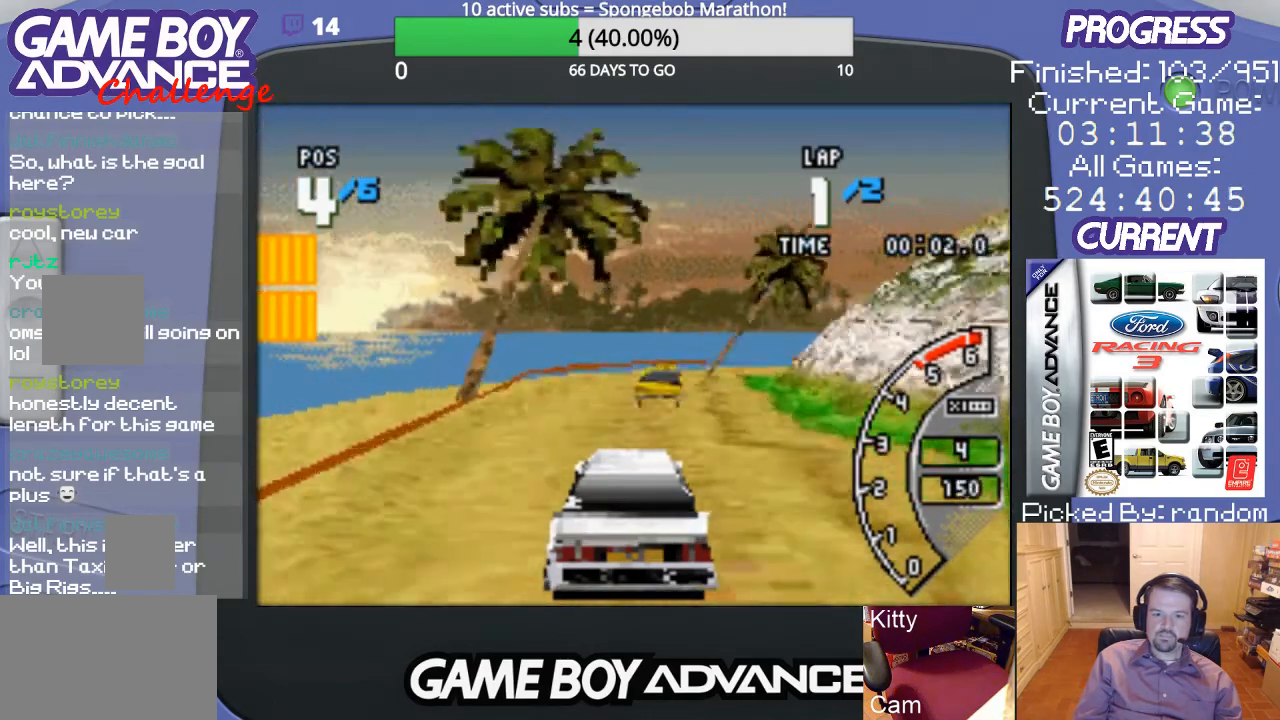
{"buttons": ["DPAD_UP", "DPAD_RIGHT"], "events": [[233, "DPAD_RIGHT", "down"], [267, "A", "up"], [367, "DPAD_UP", "down"]]}
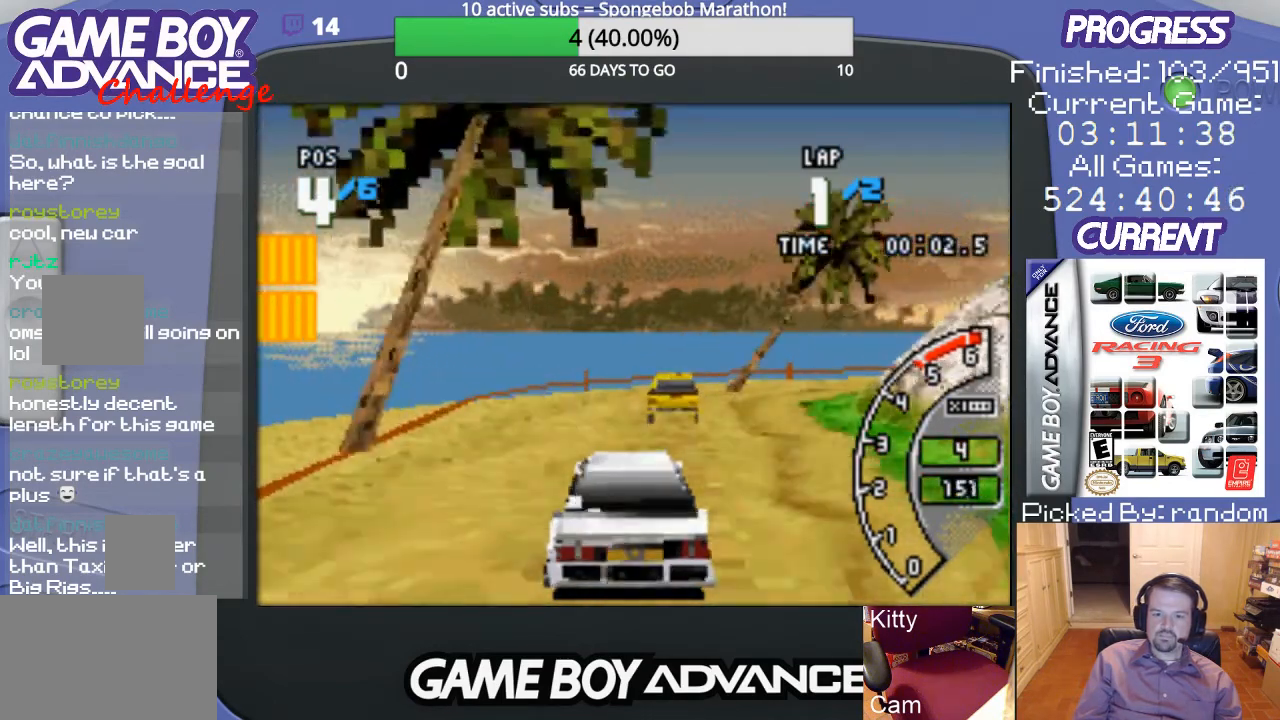
{"buttons": ["A", "DPAD_UP", "DPAD_RIGHT"], "events": [[333, "DPAD_UP", "up"], [500, "A", "down"], [500, "DPAD_UP", "down"]]}
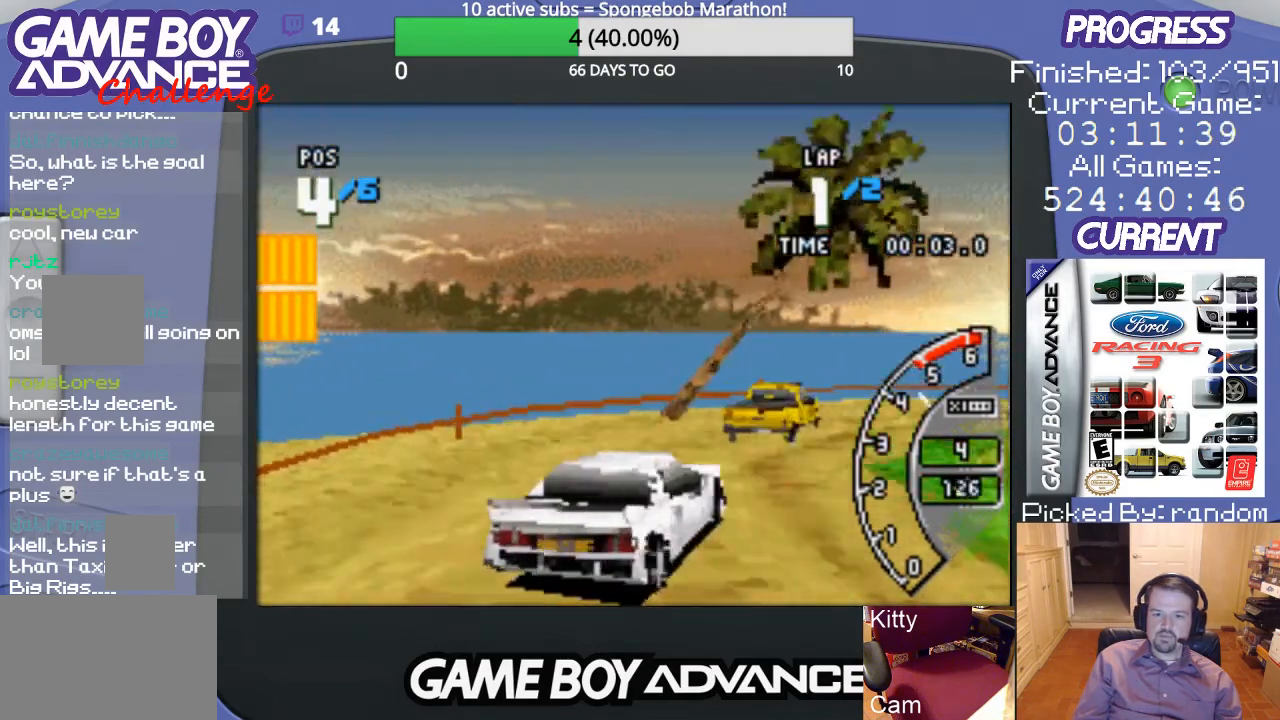
{"buttons": ["DPAD_RIGHT"], "events": [[67, "DPAD_UP", "up"], [167, "A", "up"], [233, "A", "down"], [267, "DPAD_RIGHT", "up"], [333, "A", "up"], [333, "DPAD_RIGHT", "down"], [400, "A", "down"], [500, "A", "up"]]}
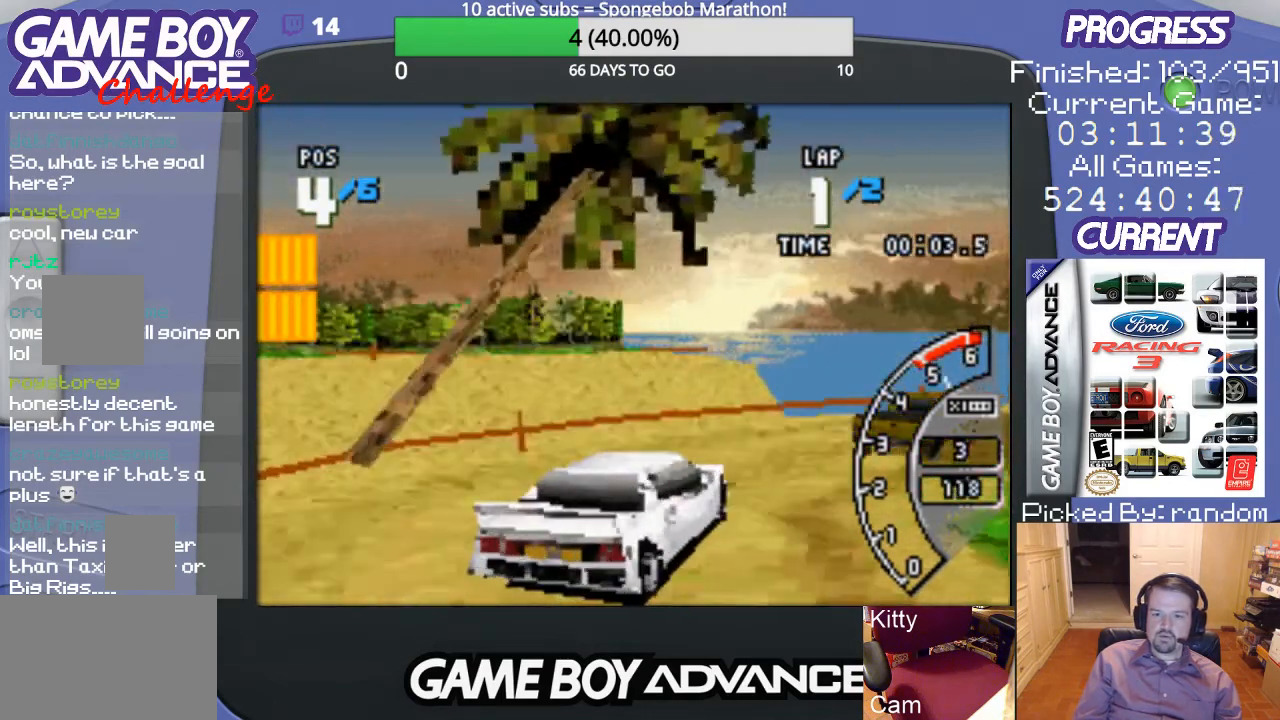
{"buttons": ["DPAD_UP", "DPAD_RIGHT"], "events": [[100, "A", "down"], [167, "A", "up"], [200, "A", "down"], [333, "A", "up"], [333, "DPAD_UP", "down"]]}
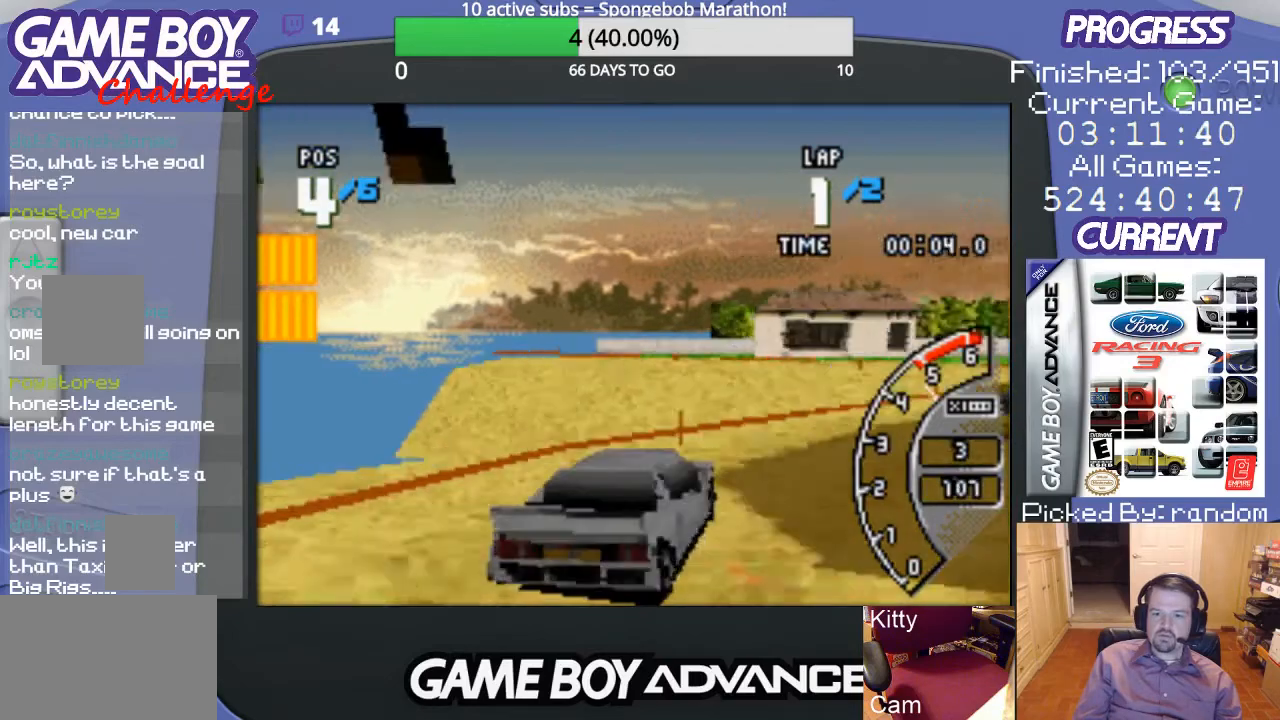
{"buttons": ["A", "DPAD_RIGHT"], "events": [[67, "A", "down"], [167, "DPAD_UP", "up"], [333, "DPAD_RIGHT", "up"], [467, "DPAD_RIGHT", "down"]]}
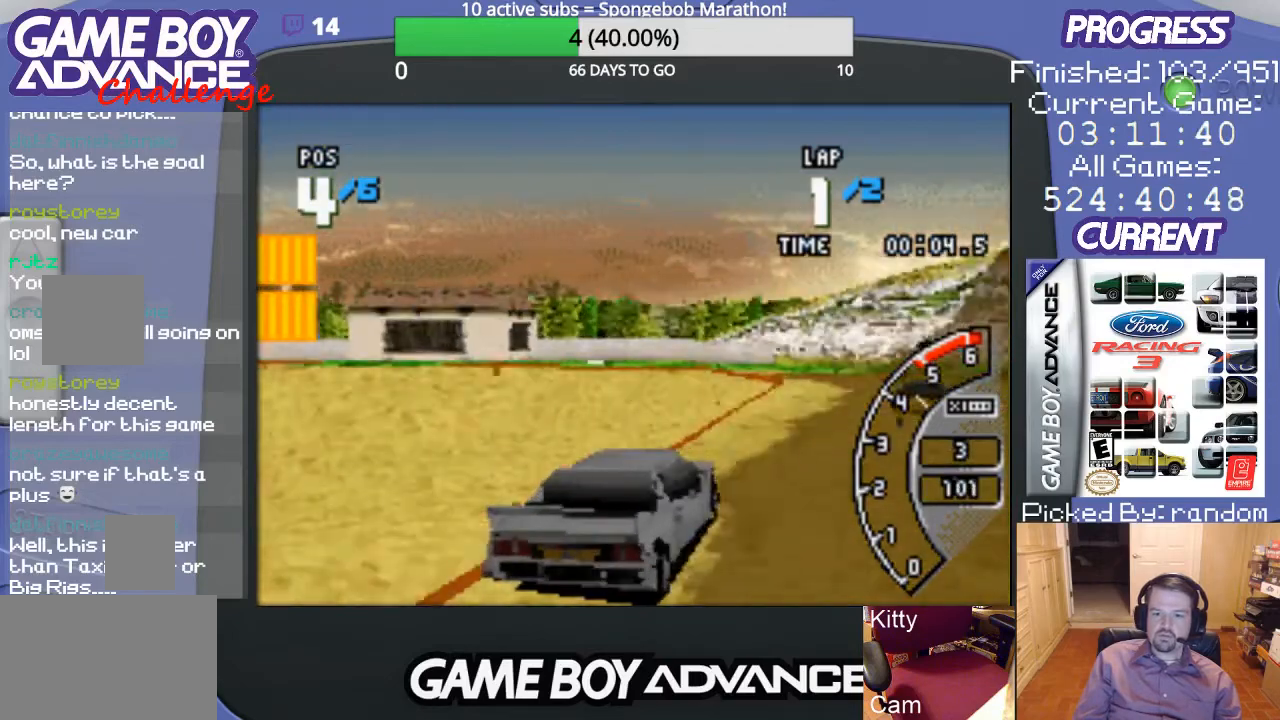
{"buttons": ["A", "DPAD_LEFT"], "events": [[67, "DPAD_RIGHT", "up"], [333, "DPAD_LEFT", "down"]]}
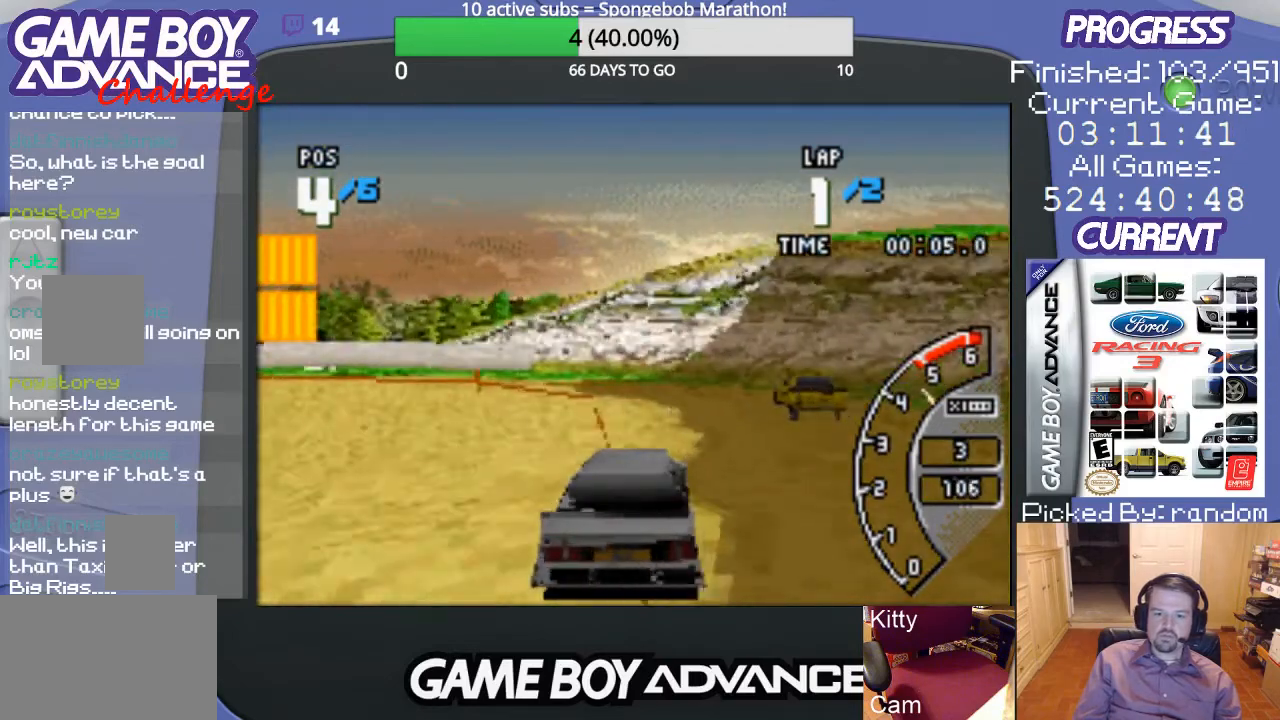
{"buttons": ["DPAD_LEFT"], "events": [[33, "DPAD_LEFT", "up"], [133, "DPAD_LEFT", "down"], [300, "A", "up"]]}
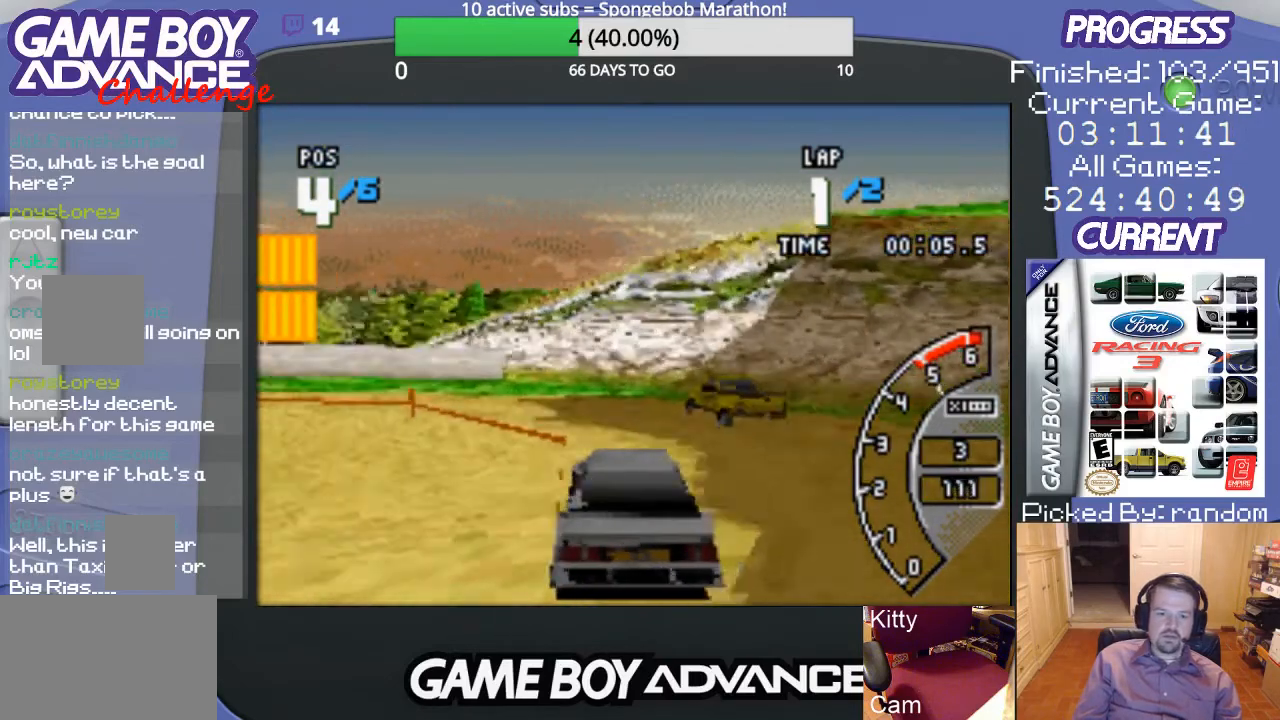
{"buttons": ["DPAD_LEFT"], "events": []}
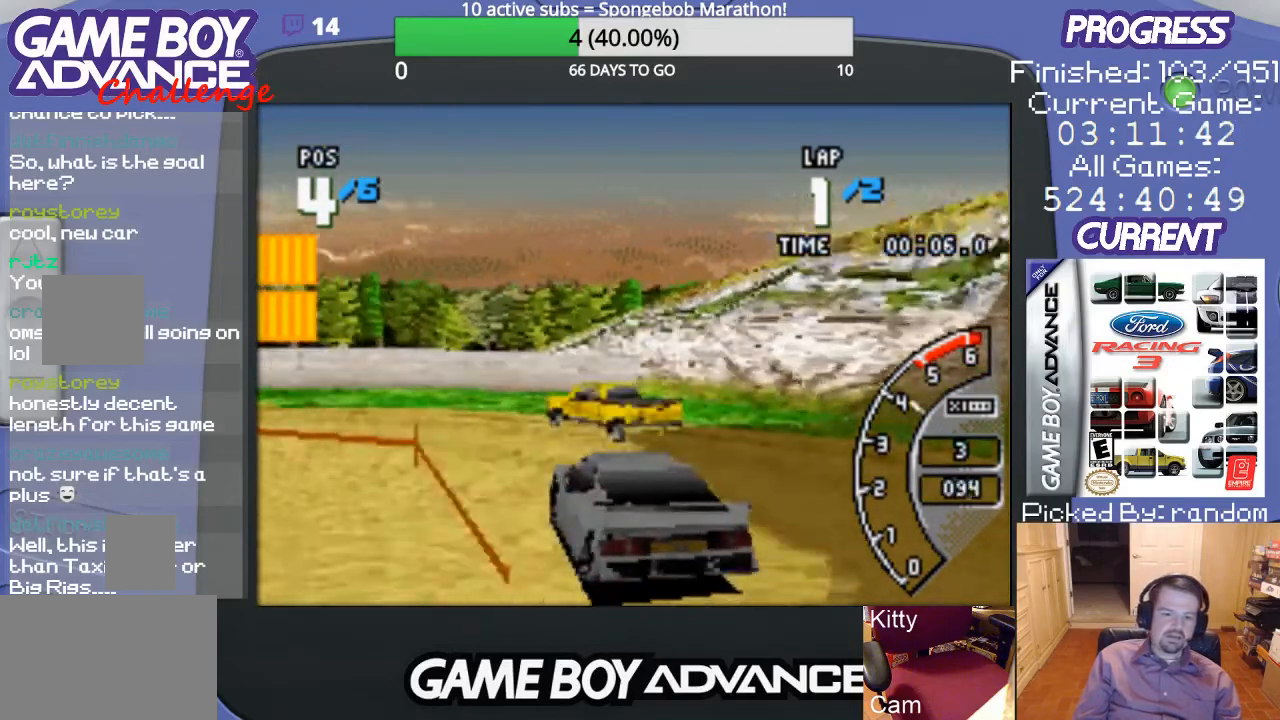
{"buttons": ["A", "DPAD_LEFT"], "events": [[33, "A", "down"]]}
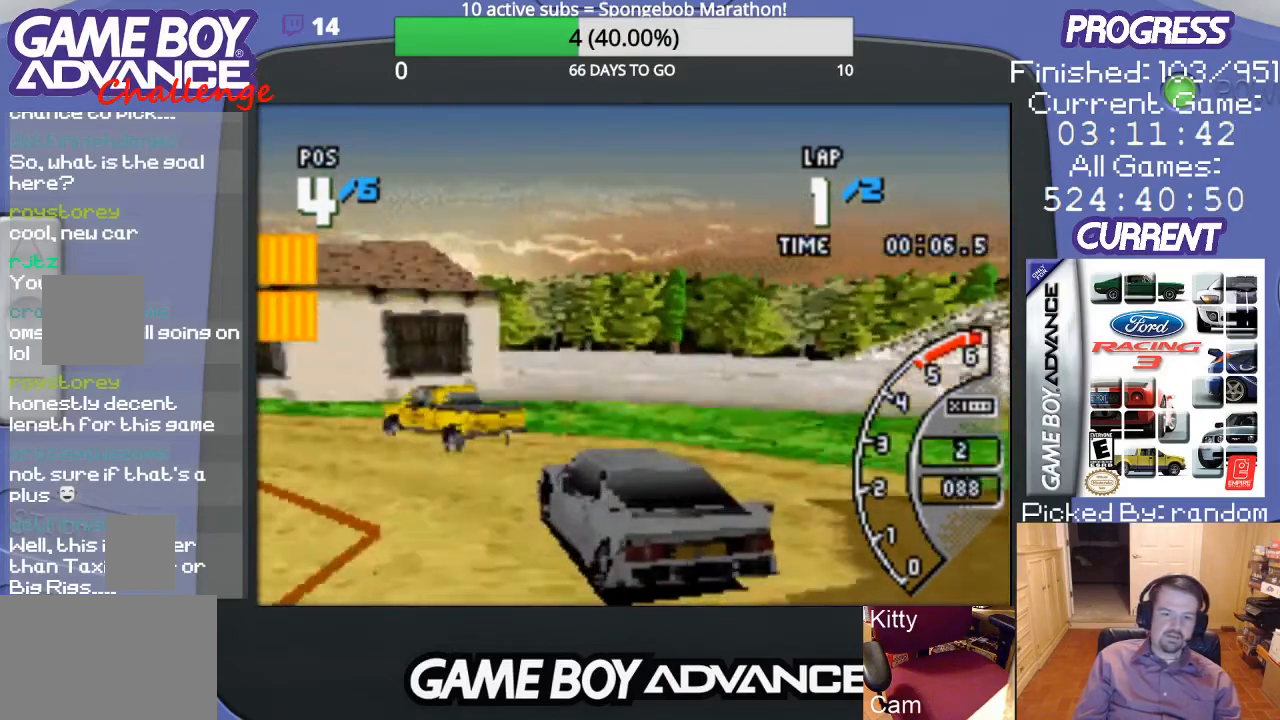
{"buttons": ["A", "DPAD_LEFT"], "events": [[33, "DPAD_LEFT", "up"], [200, "DPAD_LEFT", "down"]]}
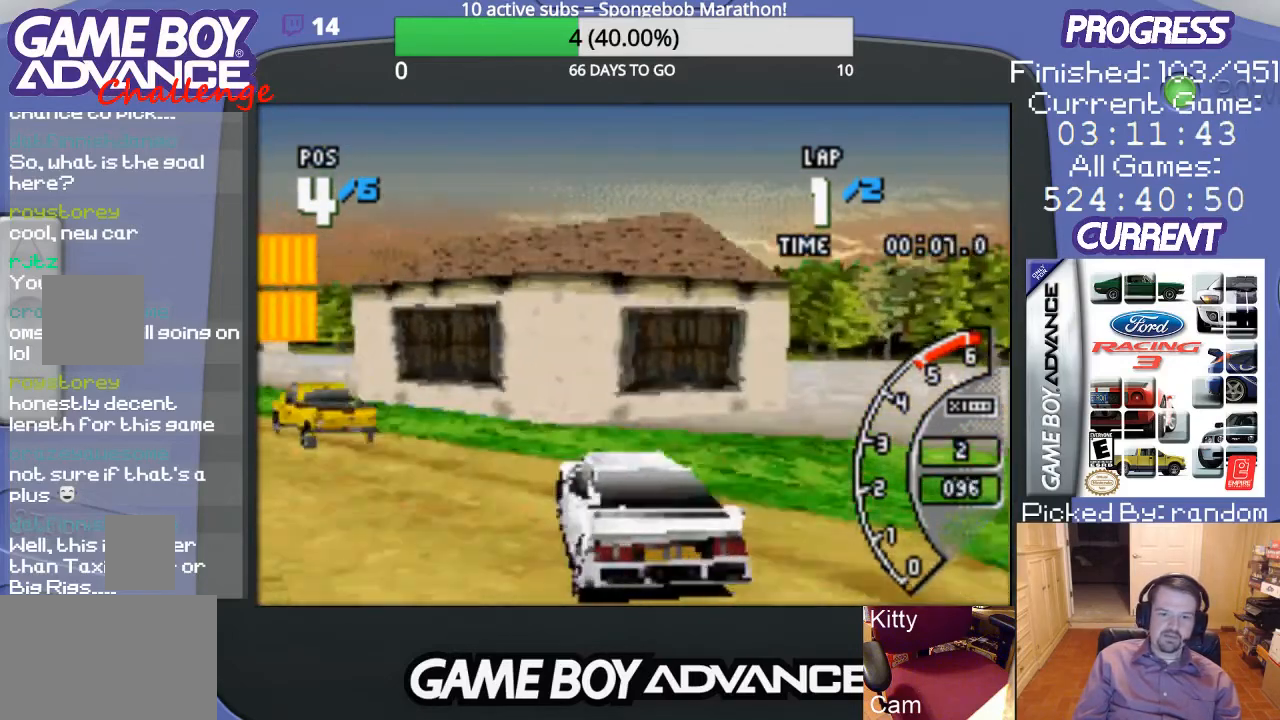
{"buttons": ["A", "DPAD_LEFT"], "events": []}
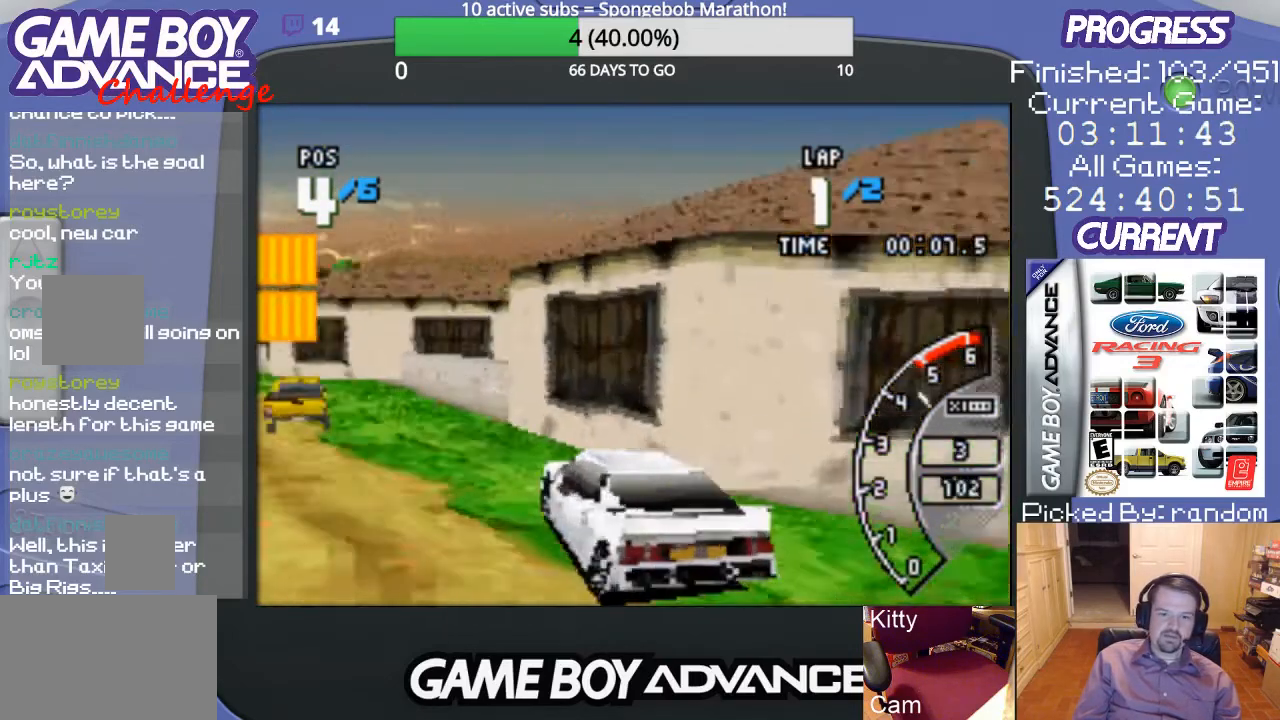
{"buttons": ["A"], "events": [[267, "DPAD_LEFT", "up"]]}
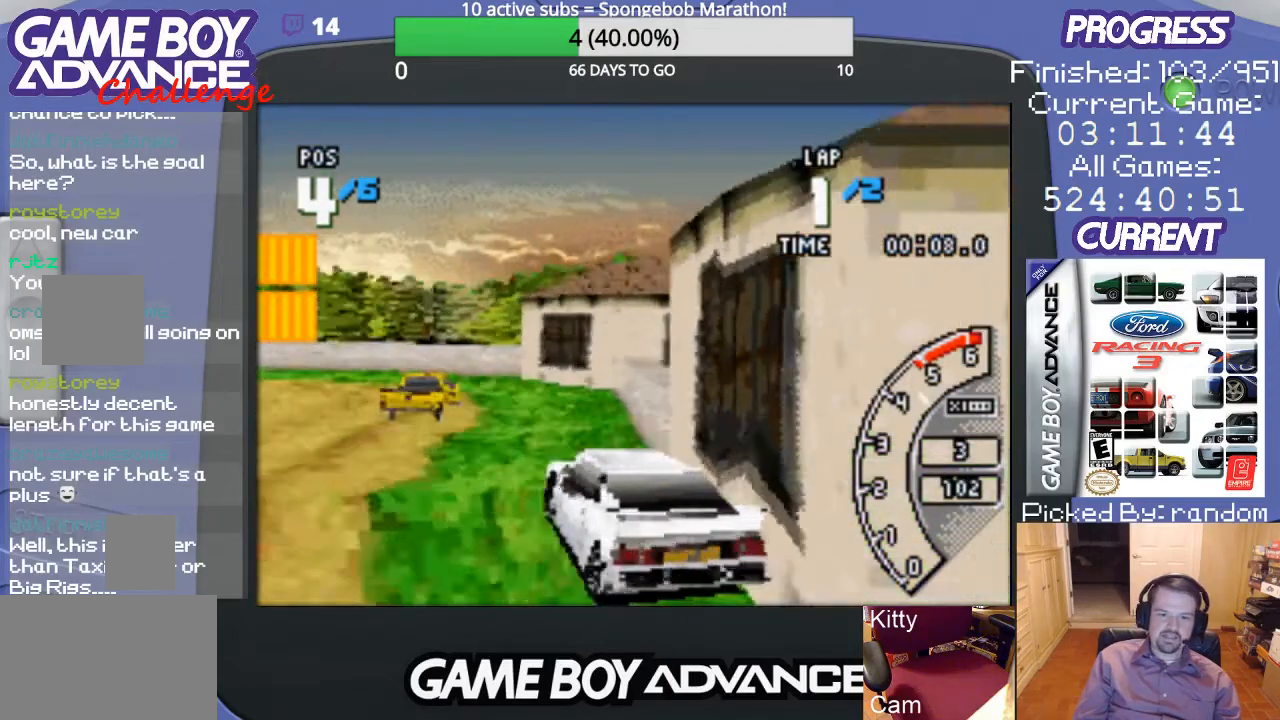
{"buttons": ["A", "DPAD_LEFT"], "events": [[167, "DPAD_LEFT", "down"]]}
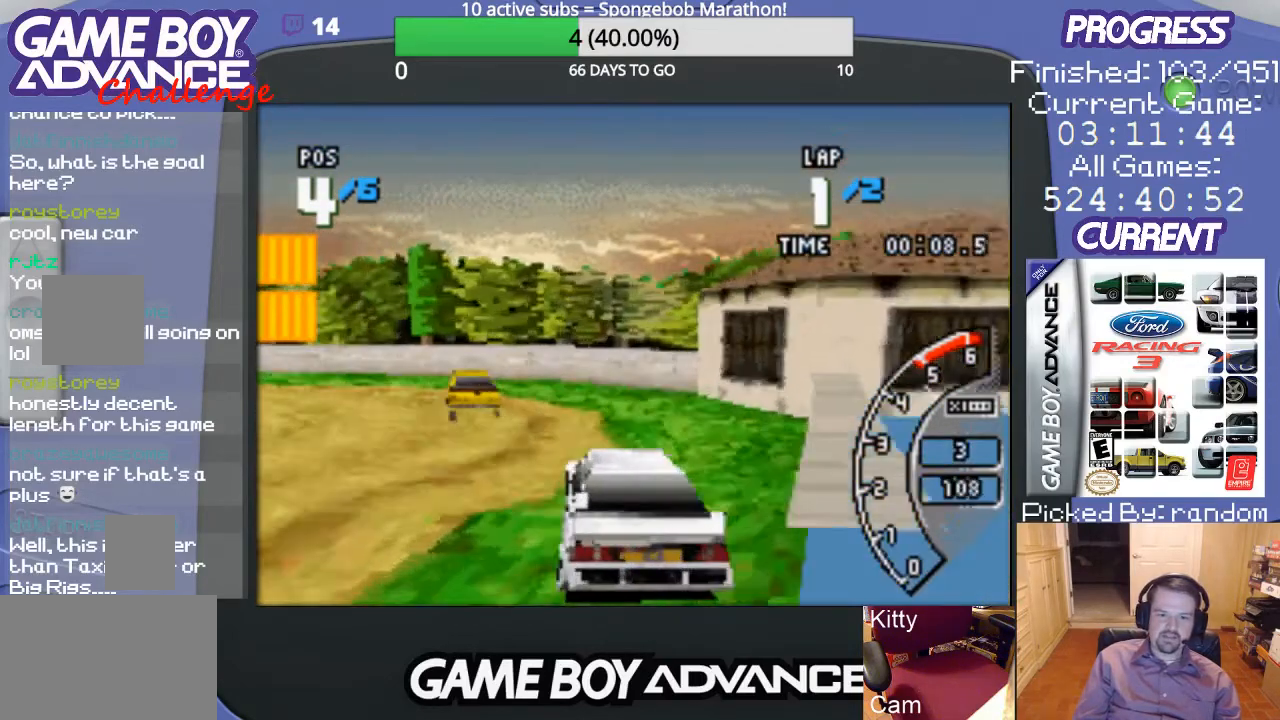
{"buttons": ["A", "DPAD_LEFT"], "events": []}
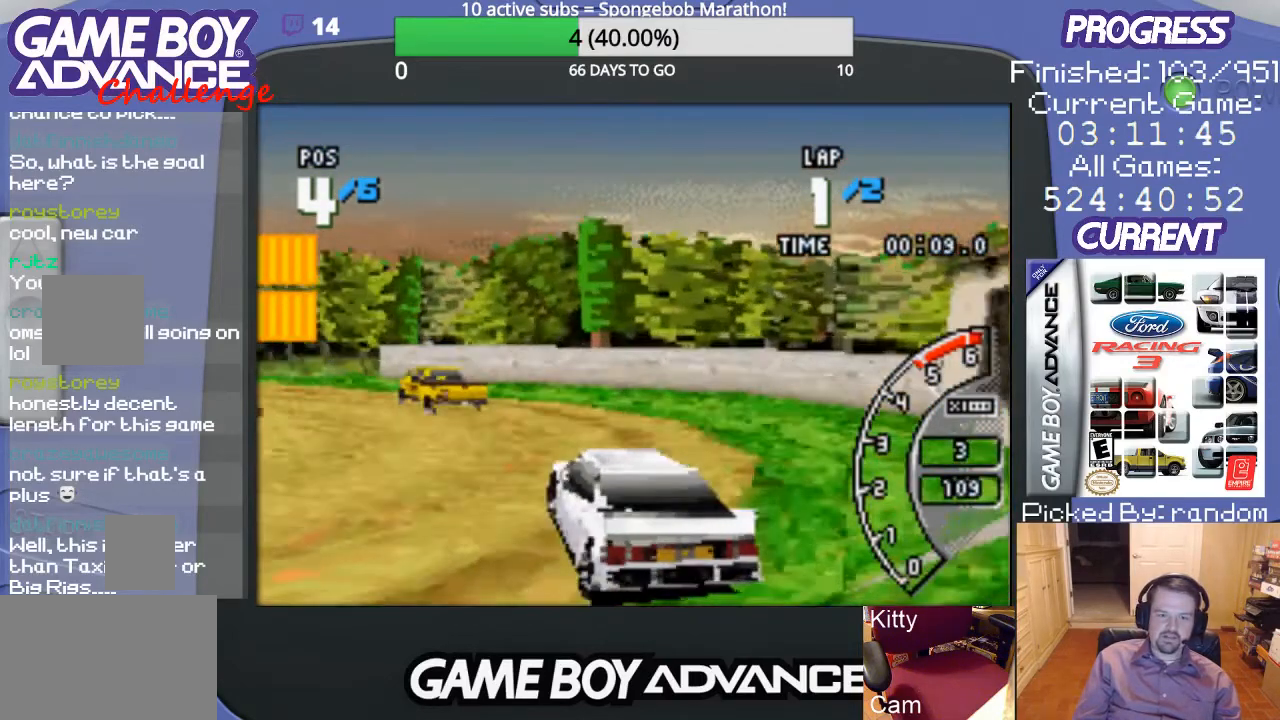
{"buttons": ["A", "DPAD_LEFT"], "events": [[267, "DPAD_LEFT", "up"], [400, "DPAD_LEFT", "down"]]}
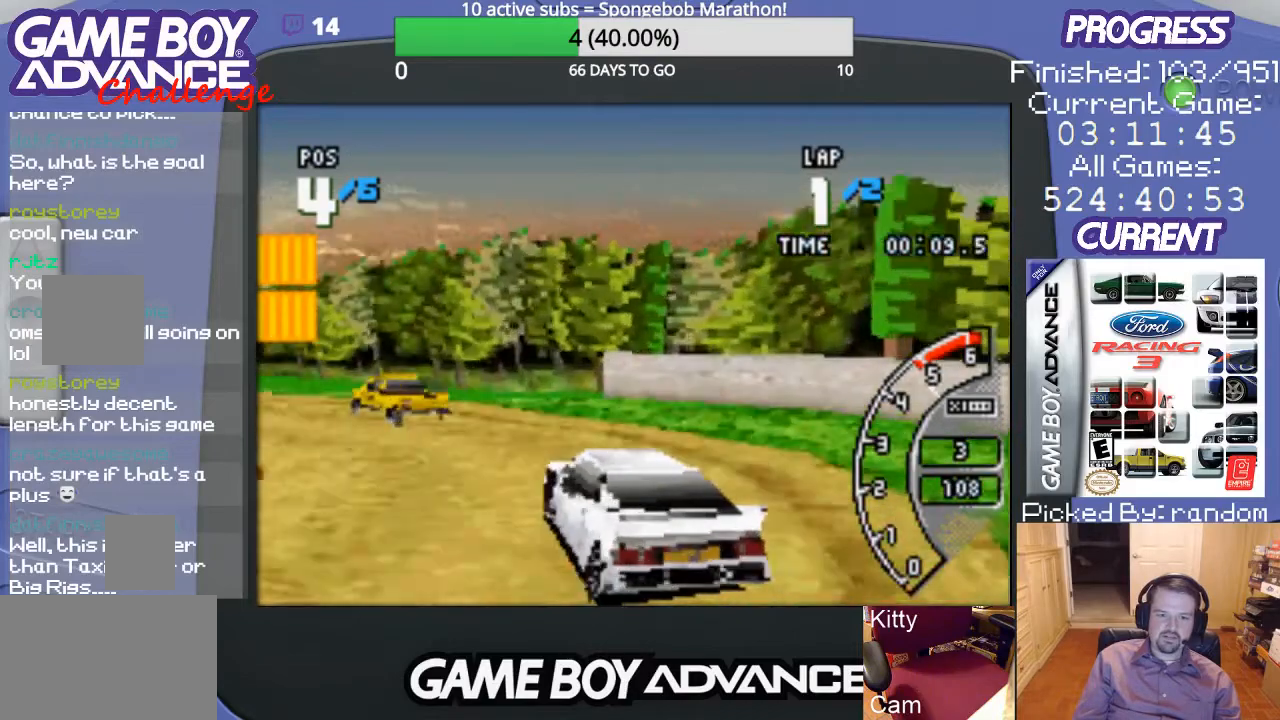
{"buttons": ["A", "DPAD_LEFT"], "events": []}
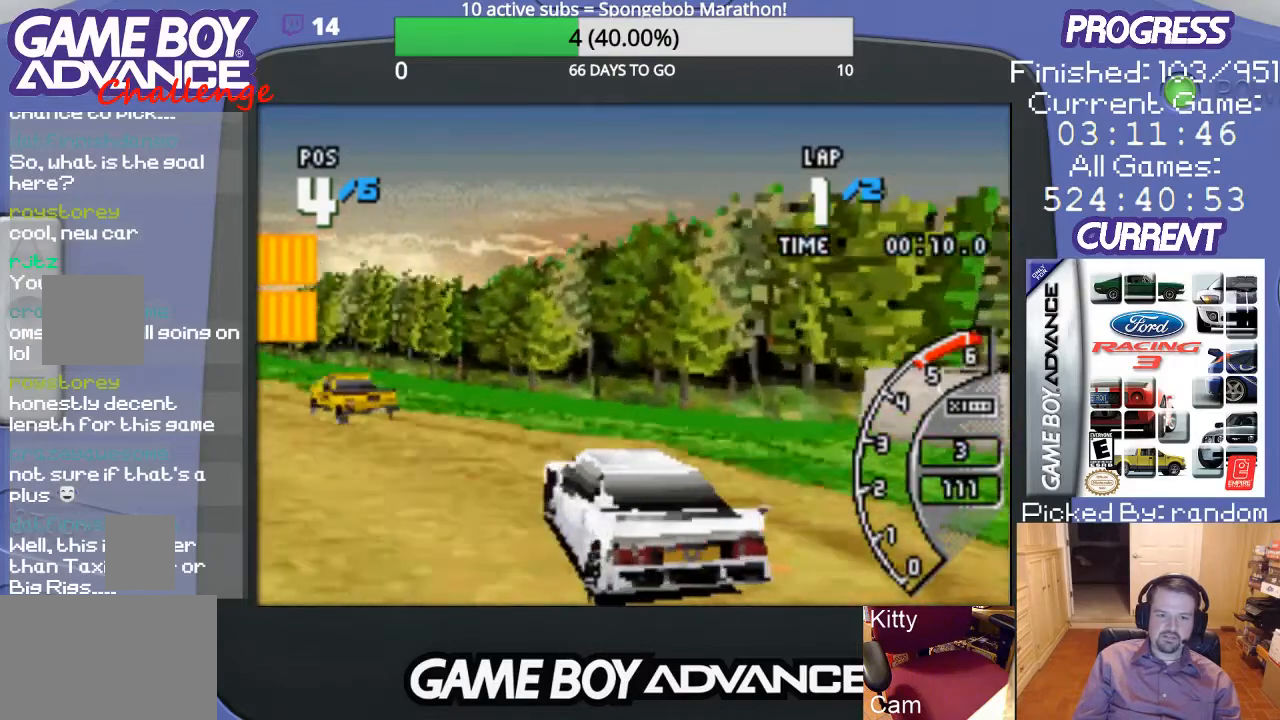
{"buttons": ["A"], "events": [[400, "DPAD_LEFT", "up"]]}